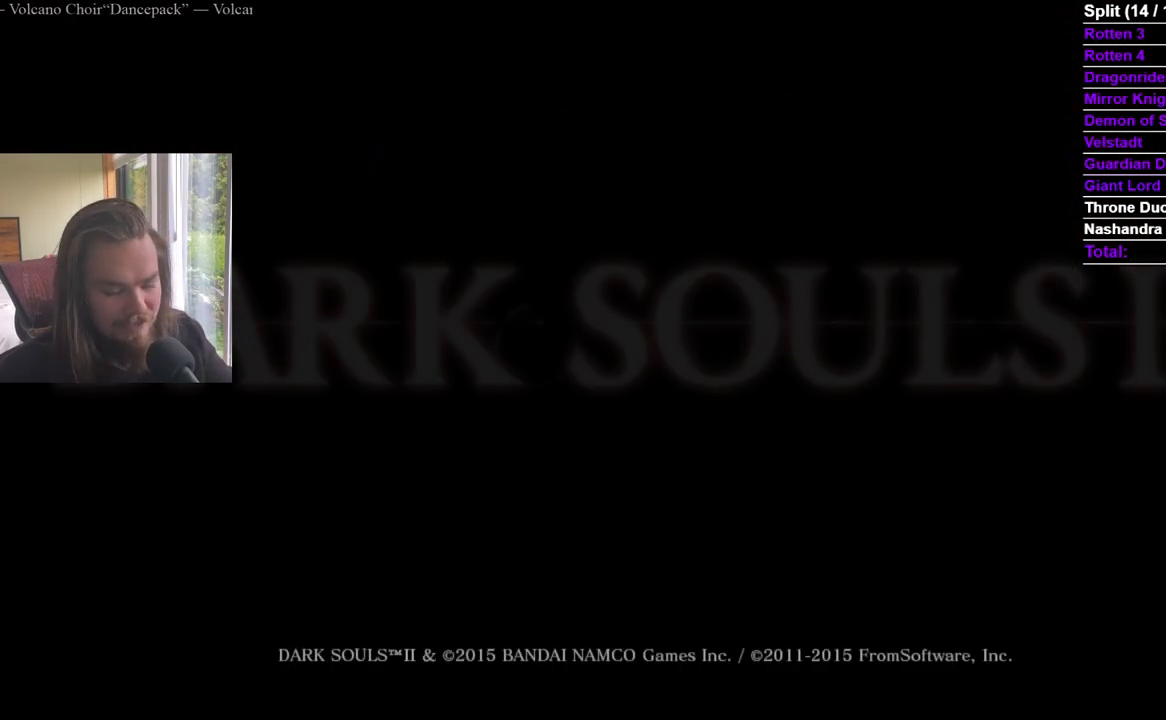
Gameplay with a controller (Xbox layout); each line is a JSON object with the inputs held at the frame after it. "events" lists button and stick changes between this image and that frame as [ms after this image, input, new state], when the widget could be followed in between. Not read: X.
{"buttons": ["A"], "left_stick": "center", "right_stick": "center", "events": [[401, "A", "down"]]}
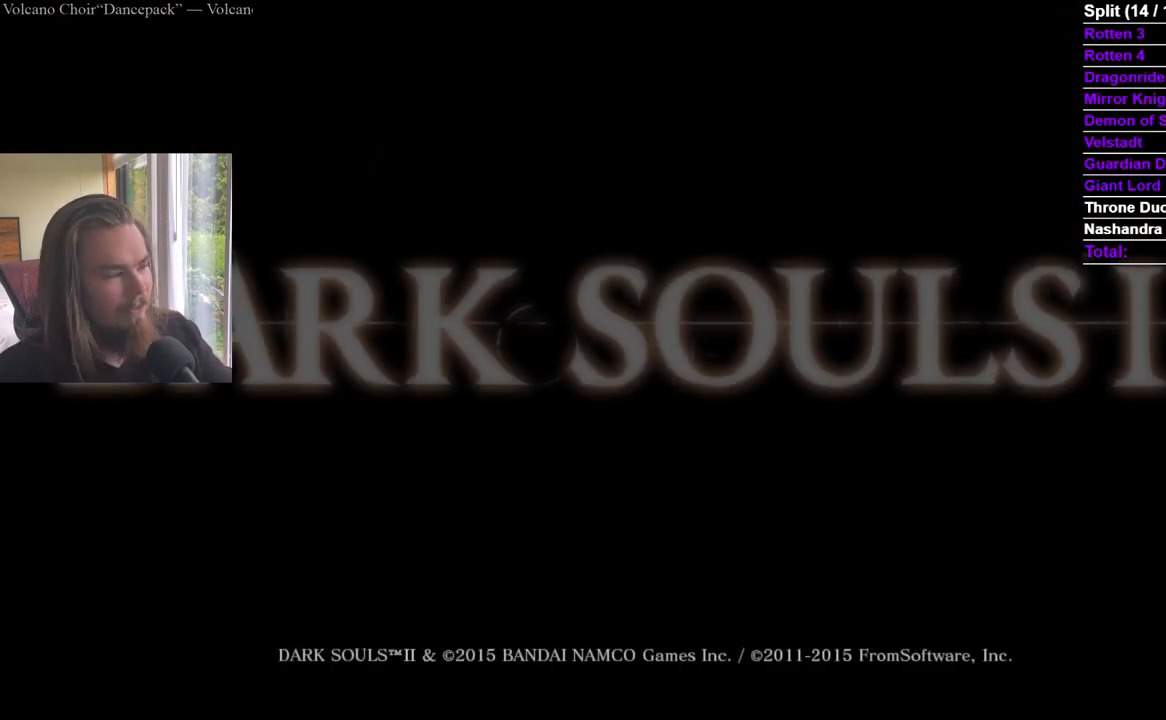
{"buttons": ["A"], "left_stick": "center", "right_stick": "center", "events": [[33, "A", "up"], [100, "A", "down"], [183, "A", "up"], [233, "A", "down"]]}
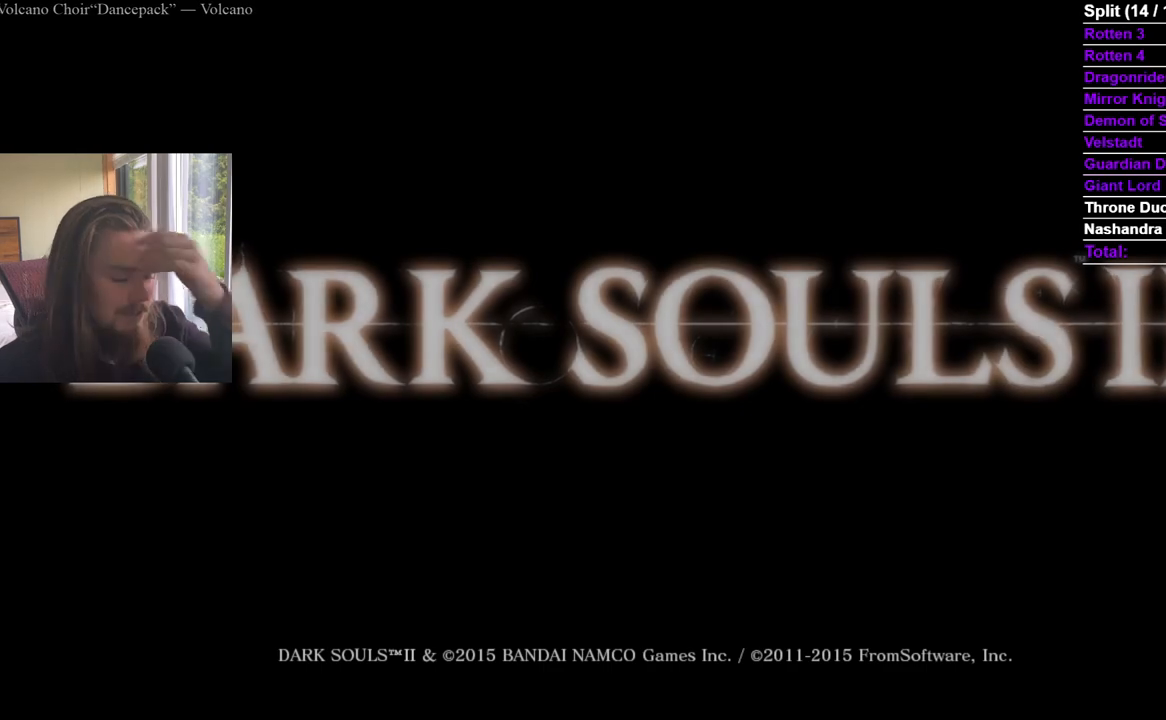
{"buttons": [], "left_stick": "center", "right_stick": "center", "events": [[17, "A", "up"], [67, "A", "down"], [184, "A", "up"], [234, "A", "down"], [334, "A", "up"], [417, "A", "down"], [501, "A", "up"]]}
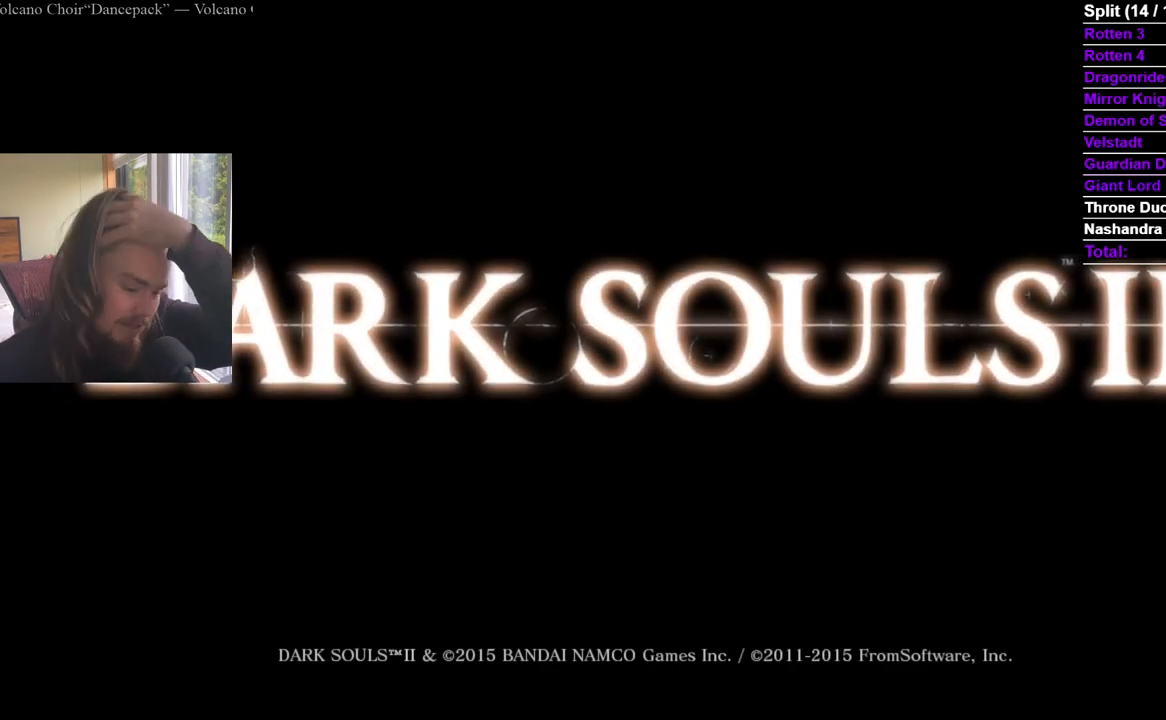
{"buttons": ["A"], "left_stick": "center", "right_stick": "center", "events": [[67, "A", "down"], [167, "A", "up"], [217, "A", "down"], [334, "A", "up"], [400, "A", "down"]]}
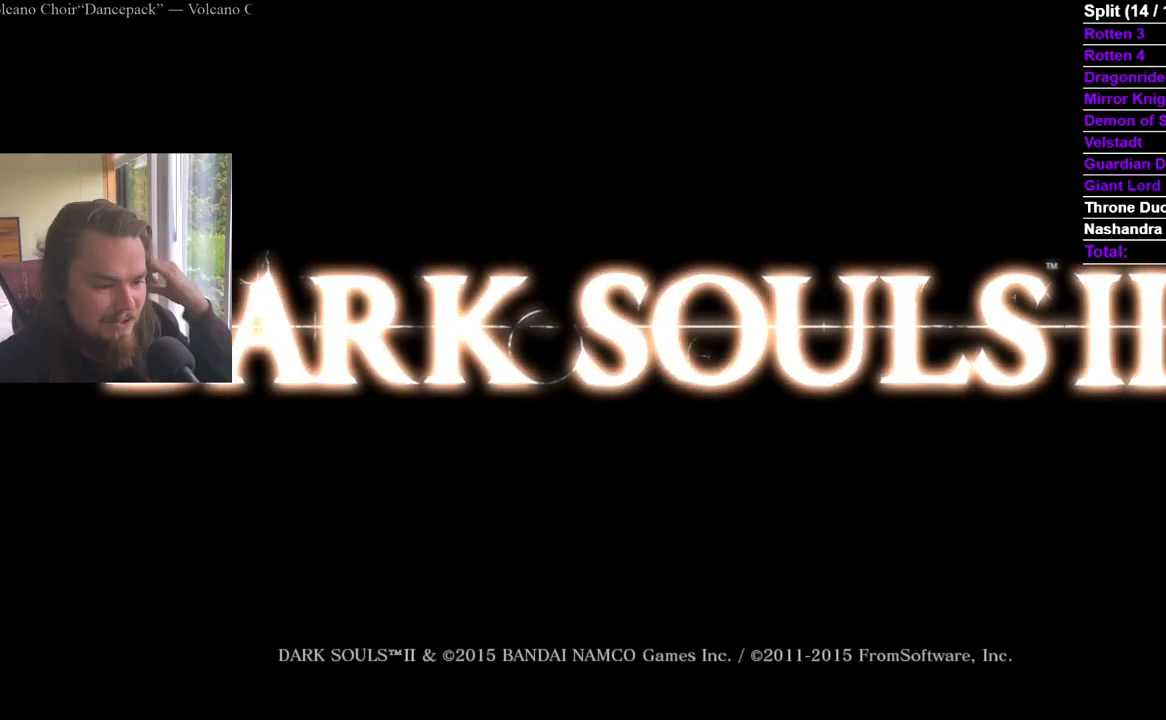
{"buttons": ["A"], "left_stick": "center", "right_stick": "center", "events": [[17, "A", "up"], [67, "A", "down"], [167, "A", "up"], [234, "A", "down"]]}
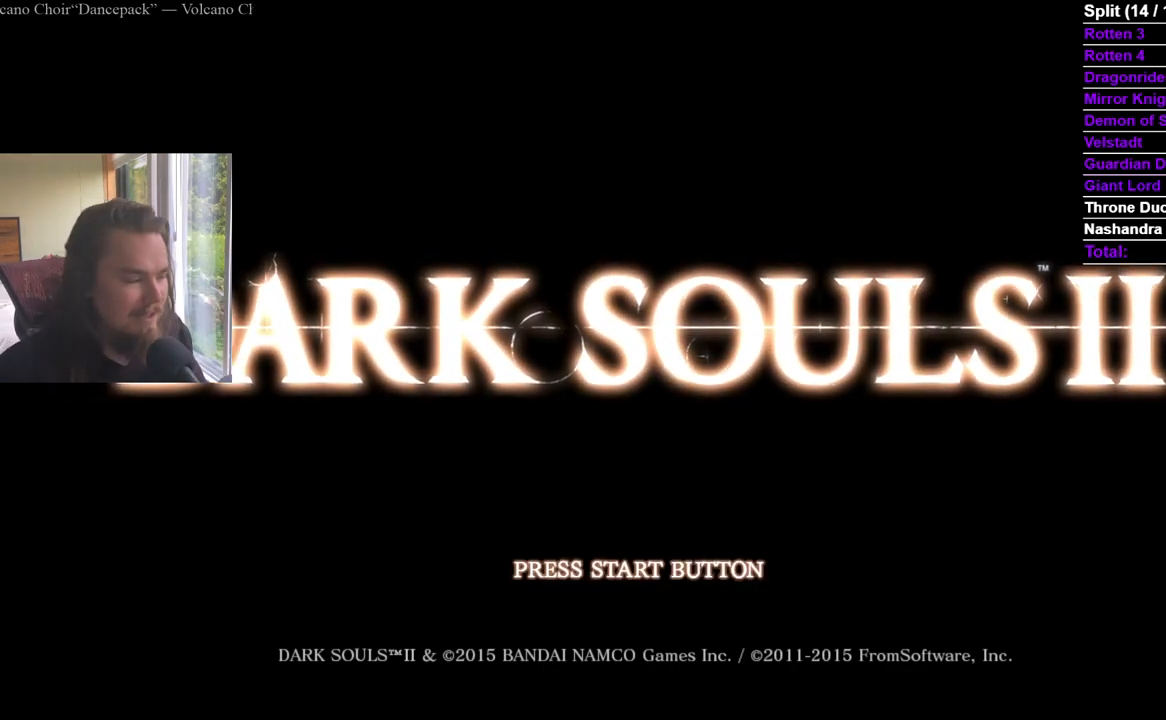
{"buttons": ["A"], "left_stick": "center", "right_stick": "center", "events": [[233, "A", "up"], [283, "A", "down"], [350, "A", "up"], [434, "A", "down"]]}
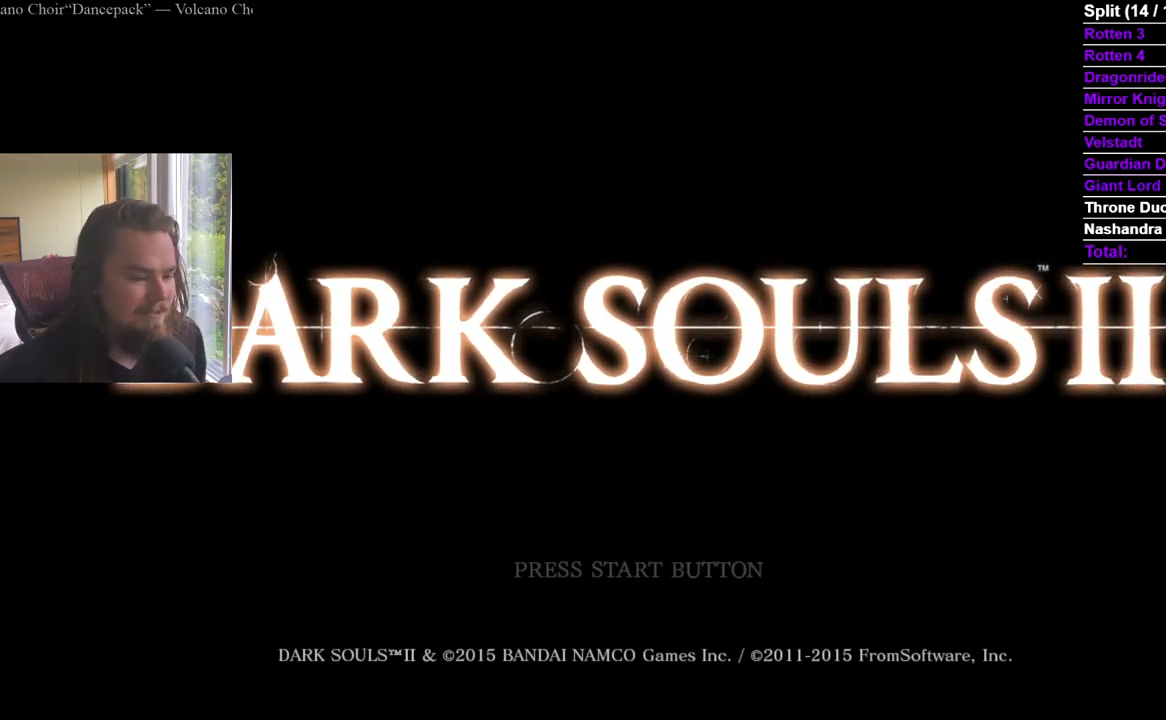
{"buttons": [], "left_stick": "center", "right_stick": "center", "events": [[17, "A", "up"], [67, "A", "down"], [151, "A", "up"], [201, "A", "down"], [301, "A", "up"], [367, "A", "down"], [484, "A", "up"]]}
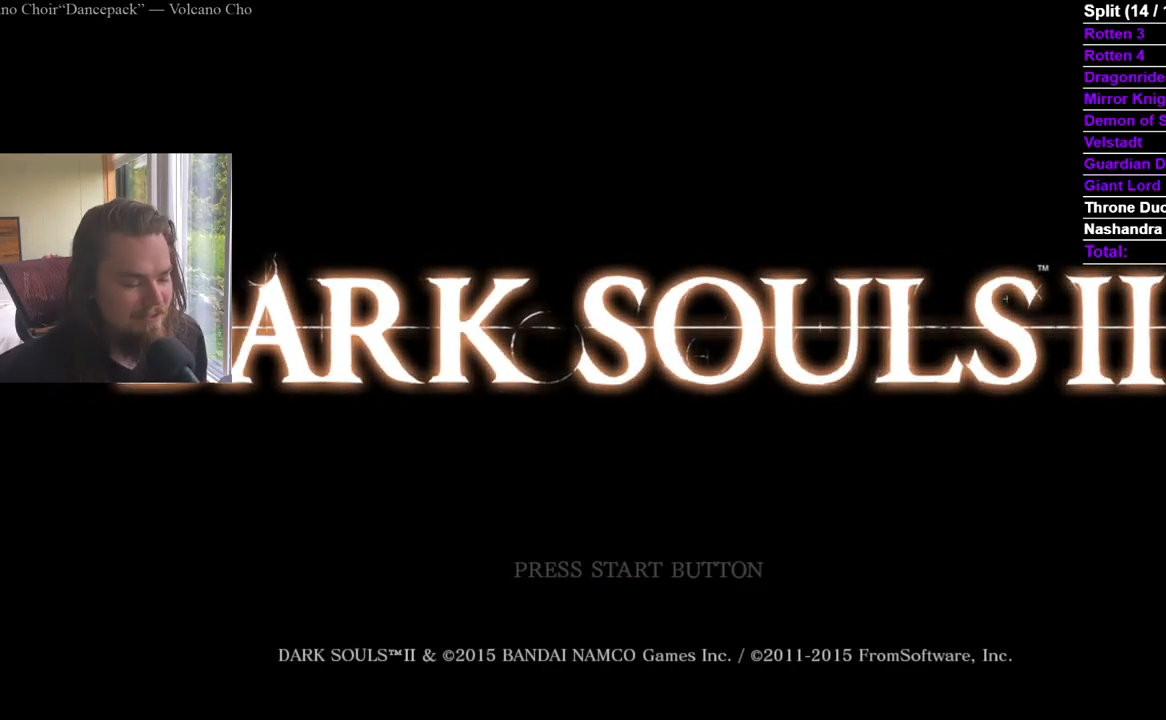
{"buttons": ["A"], "left_stick": "center", "right_stick": "center", "events": [[33, "A", "down"], [117, "A", "up"], [167, "A", "down"], [283, "A", "up"], [334, "A", "down"]]}
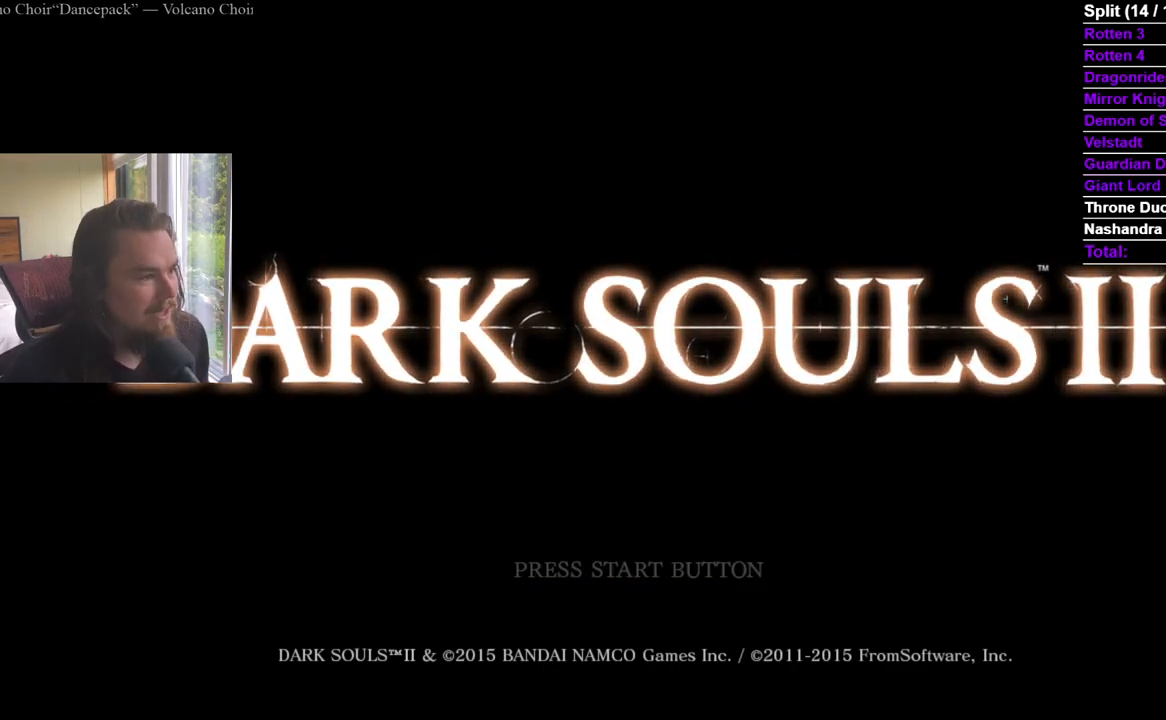
{"buttons": [], "left_stick": "center", "right_stick": "center", "events": [[50, "A", "up"], [117, "A", "down"], [217, "A", "up"], [284, "A", "down"], [351, "A", "up"], [417, "A", "down"], [501, "A", "up"]]}
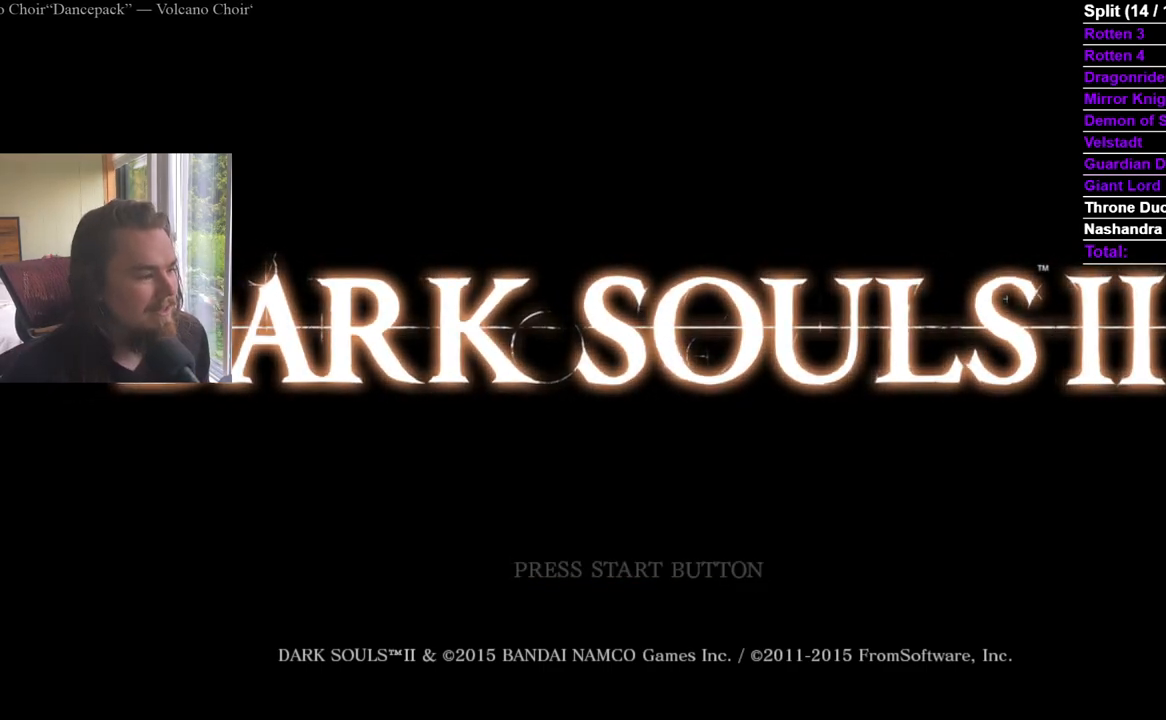
{"buttons": ["A"], "left_stick": "center", "right_stick": "center", "events": [[67, "A", "down"], [133, "A", "up"], [183, "A", "down"], [267, "A", "up"], [334, "A", "down"], [434, "A", "up"], [484, "A", "down"]]}
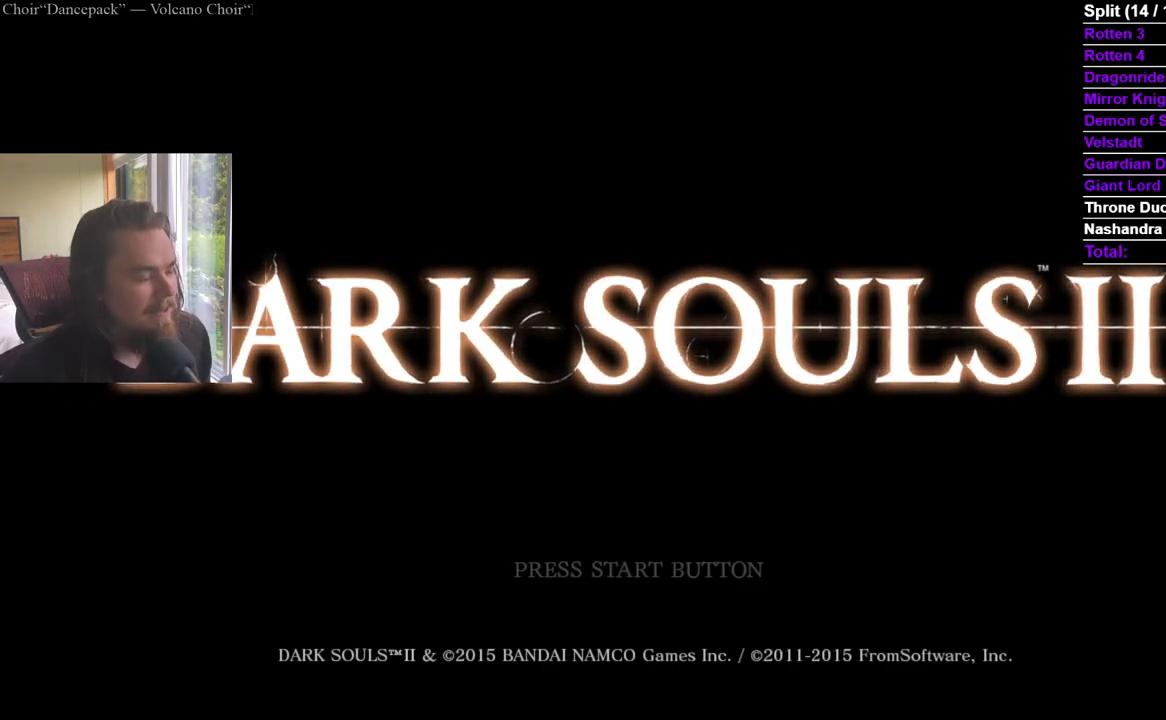
{"buttons": ["A"], "left_stick": "center", "right_stick": "center", "events": [[67, "A", "up"], [117, "A", "down"], [217, "A", "up"], [284, "A", "down"], [384, "A", "up"], [451, "A", "down"]]}
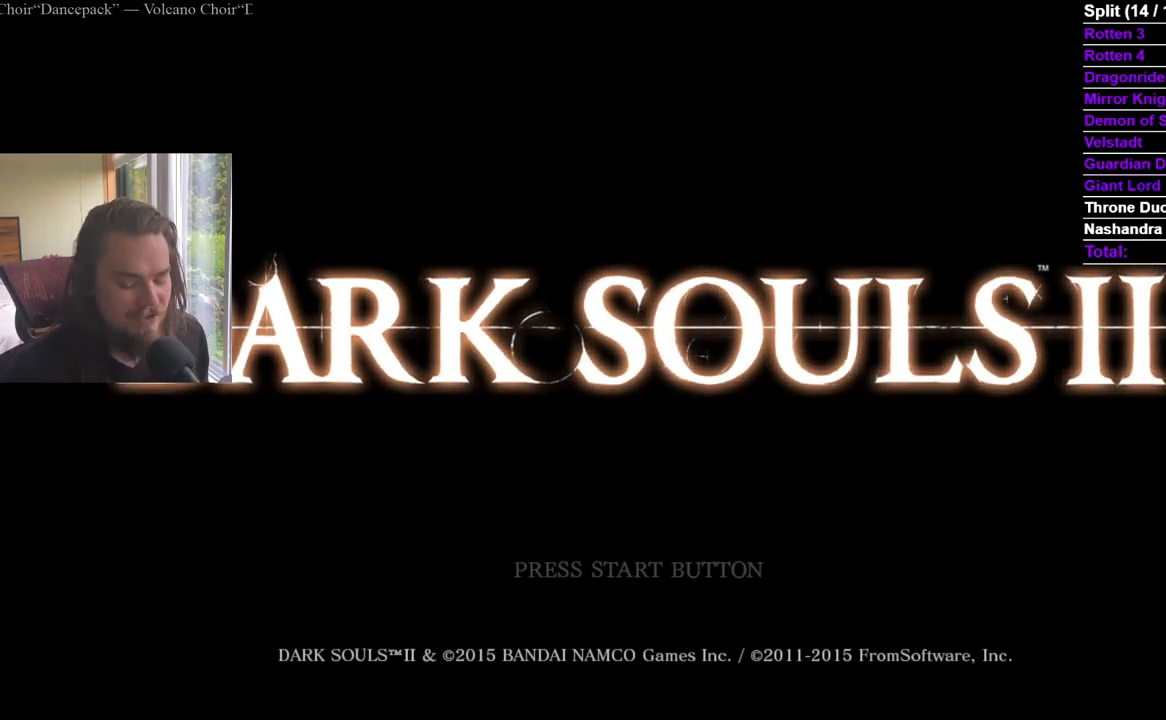
{"buttons": [], "left_stick": "center", "right_stick": "center", "events": [[50, "A", "up"], [117, "A", "down"], [217, "A", "up"]]}
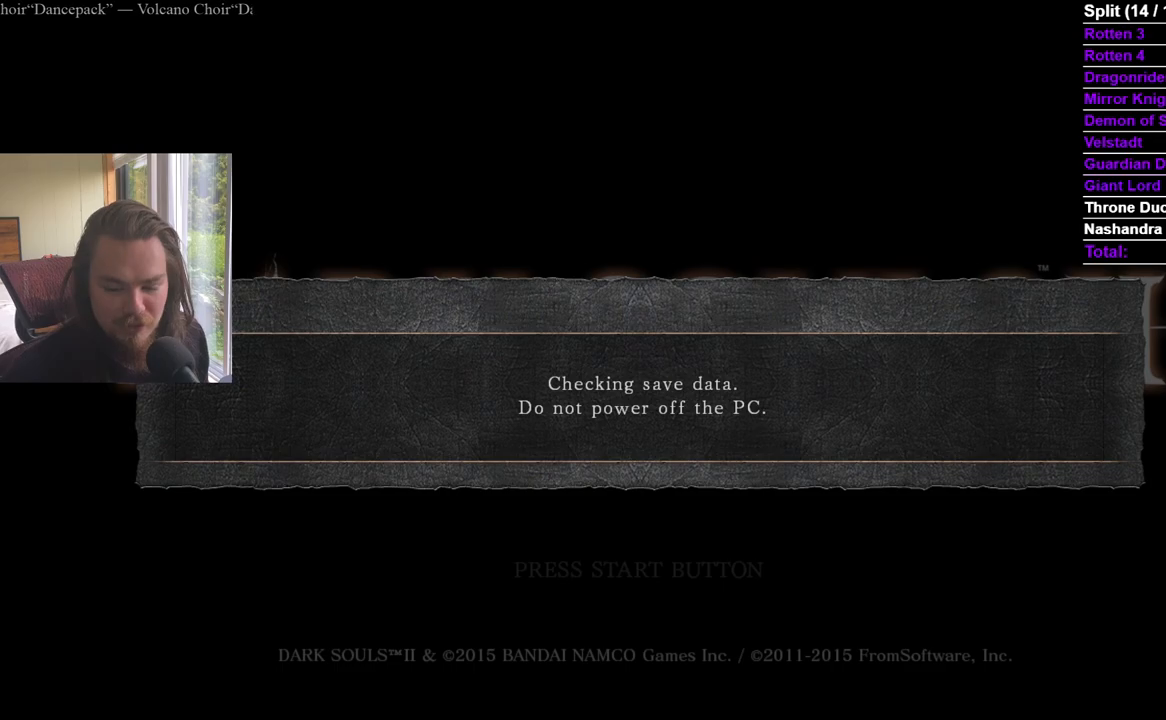
{"buttons": [], "left_stick": "center", "right_stick": "center", "events": []}
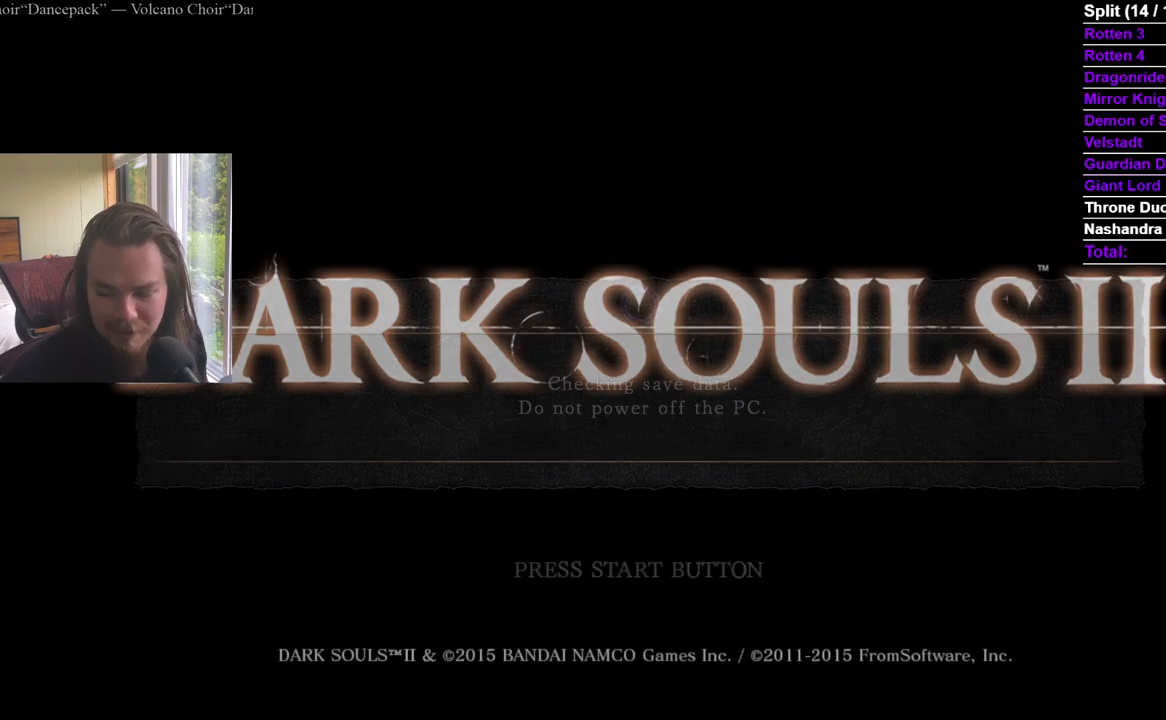
{"buttons": ["A"], "left_stick": "center", "right_stick": "center", "events": [[500, "A", "down"]]}
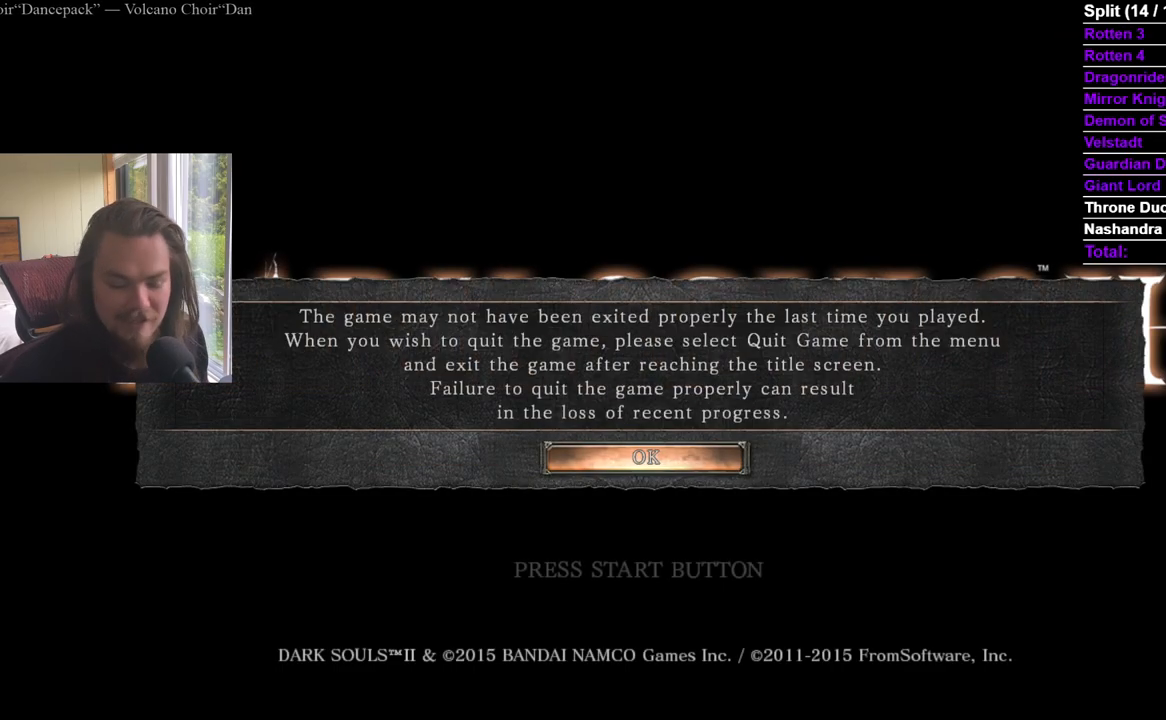
{"buttons": [], "left_stick": "center", "right_stick": "center", "events": [[217, "A", "up"], [267, "A", "down"], [351, "A", "up"], [401, "A", "down"], [484, "A", "up"]]}
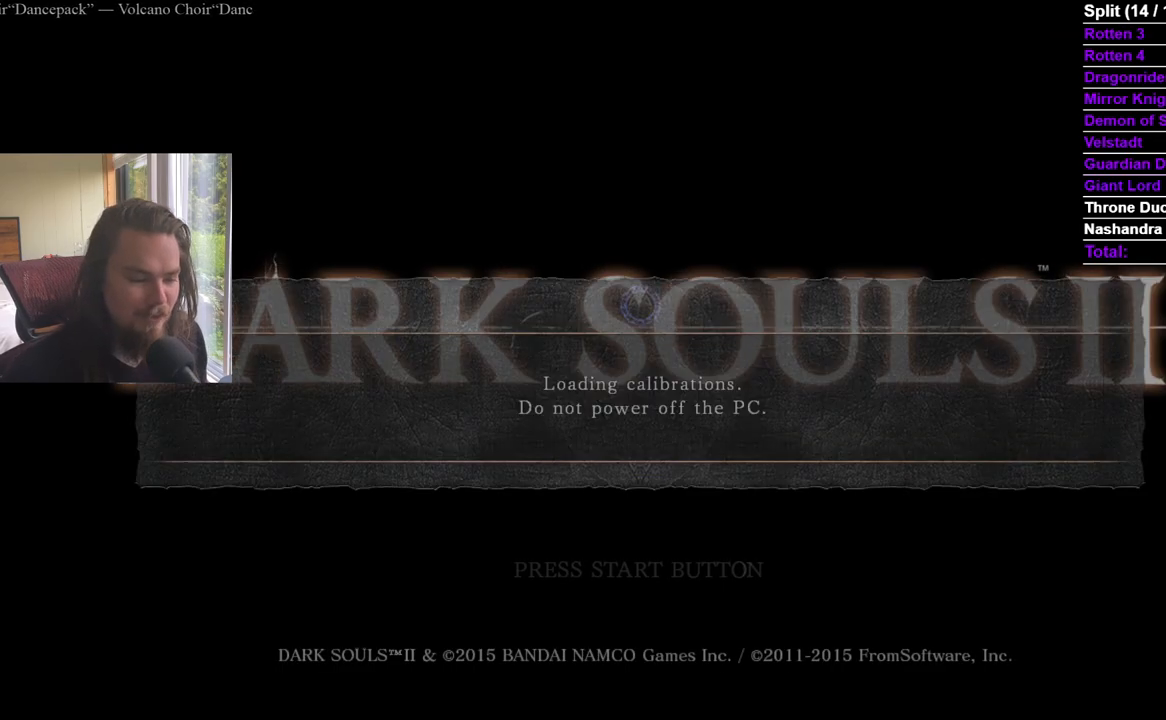
{"buttons": ["A"], "left_stick": "center", "right_stick": "center", "events": [[33, "A", "down"], [267, "A", "up"], [334, "A", "down"], [434, "A", "up"], [500, "A", "down"]]}
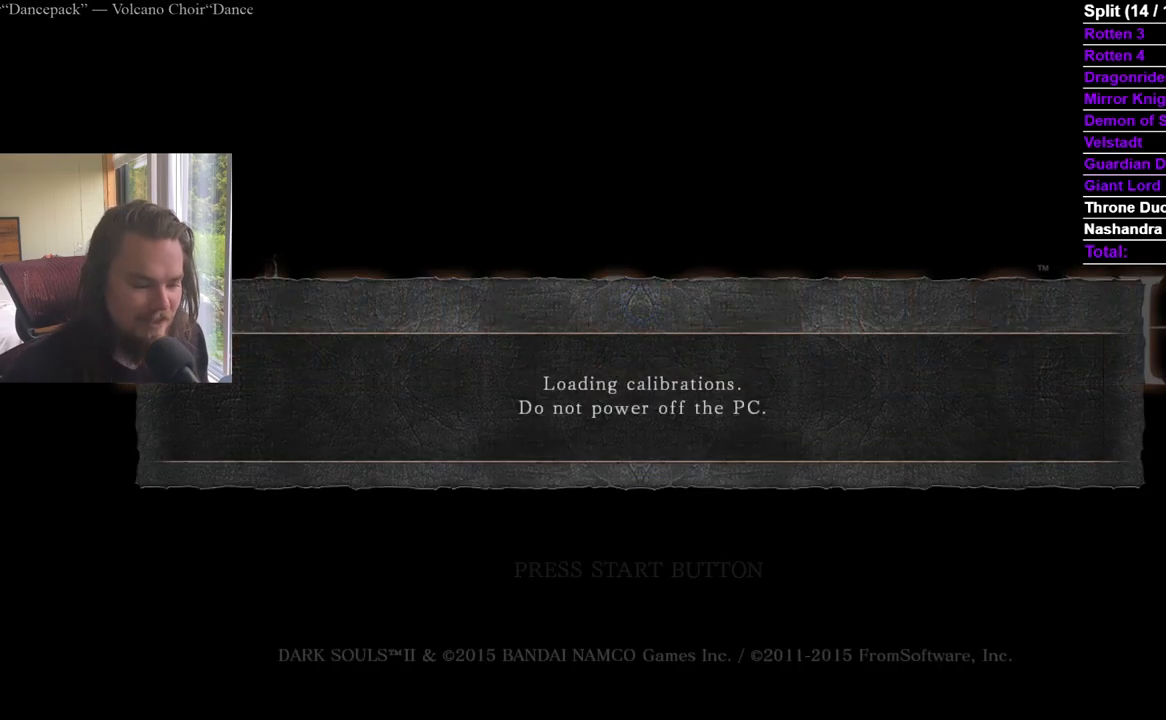
{"buttons": ["A"], "left_stick": "center", "right_stick": "center", "events": [[50, "A", "up"], [117, "A", "down"]]}
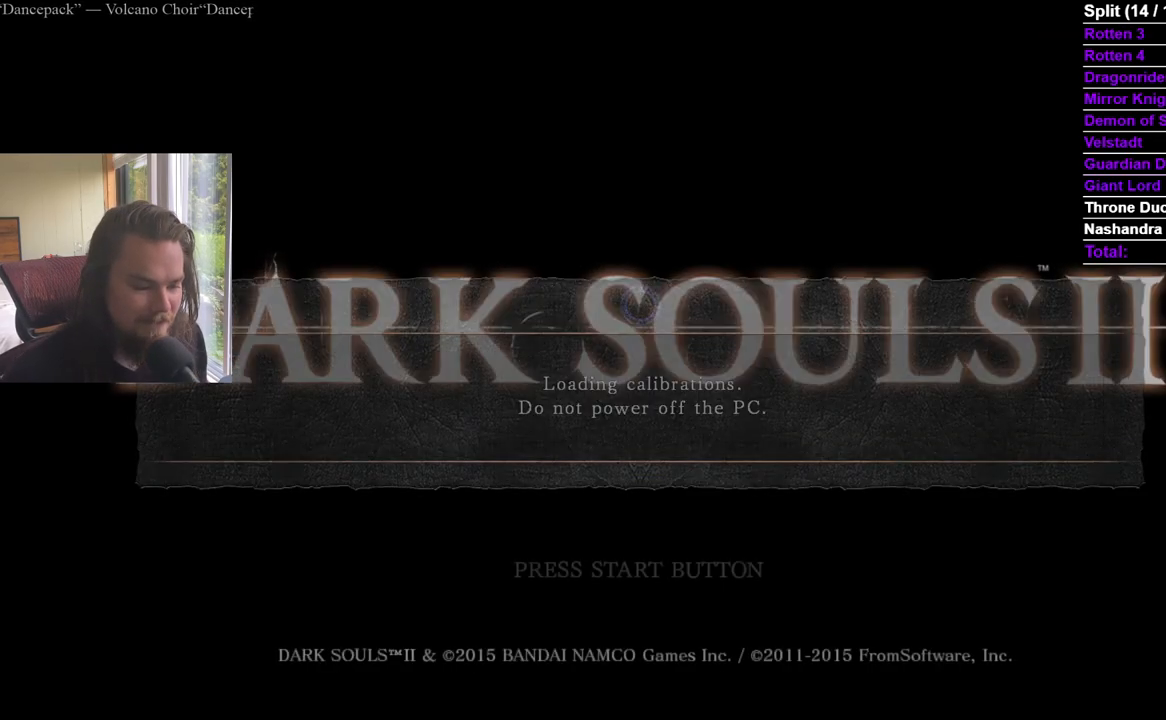
{"buttons": ["A"], "left_stick": "center", "right_stick": "center", "events": [[400, "A", "up"], [484, "A", "down"]]}
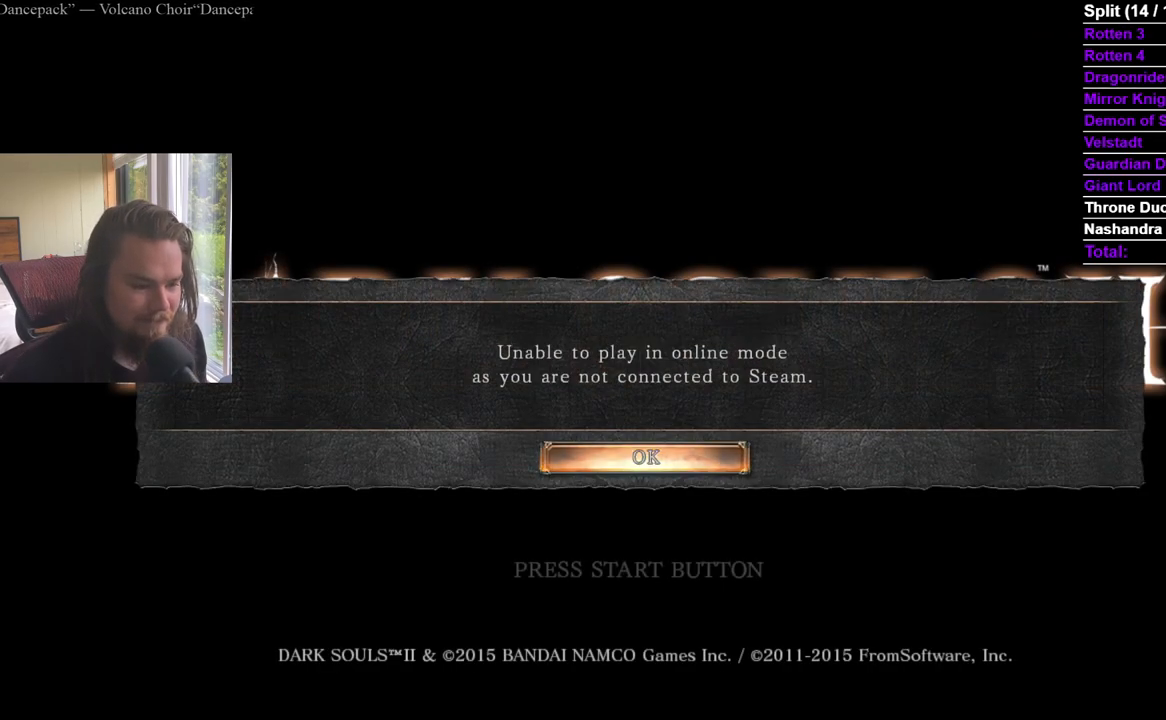
{"buttons": [], "left_stick": "center", "right_stick": "center", "events": [[67, "A", "up"], [134, "A", "down"], [201, "A", "up"], [284, "A", "down"], [451, "A", "up"]]}
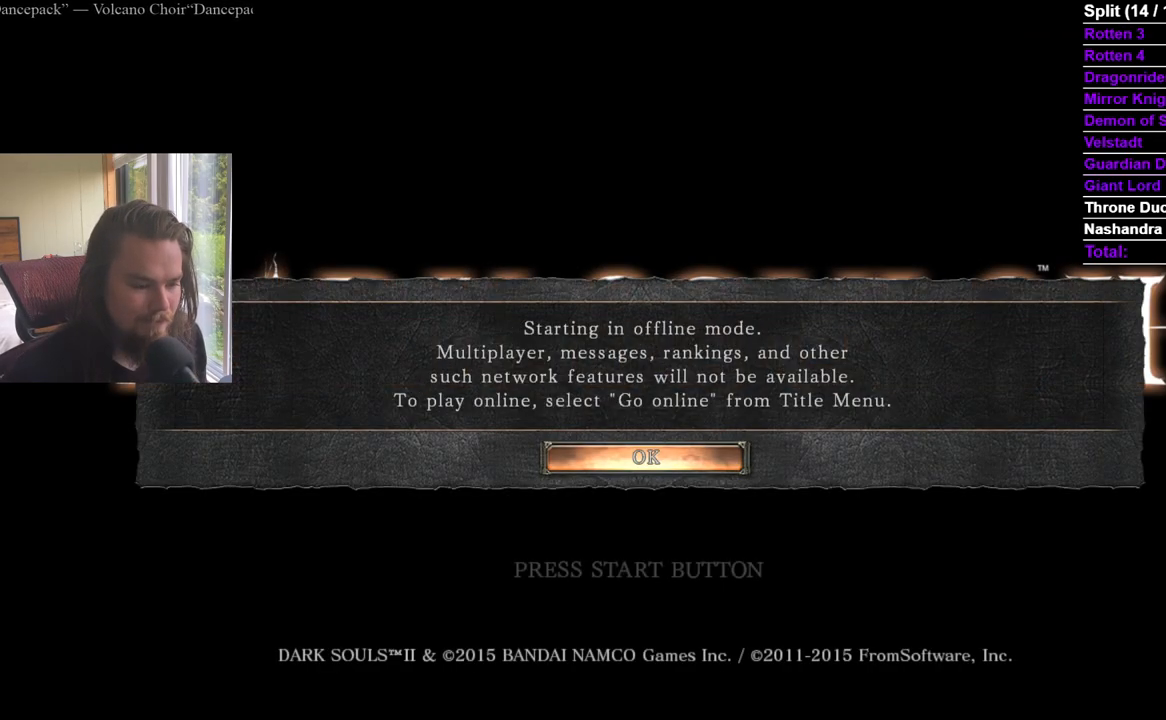
{"buttons": ["A"], "left_stick": "center", "right_stick": "center", "events": [[83, "A", "down"], [150, "A", "up"], [200, "A", "down"]]}
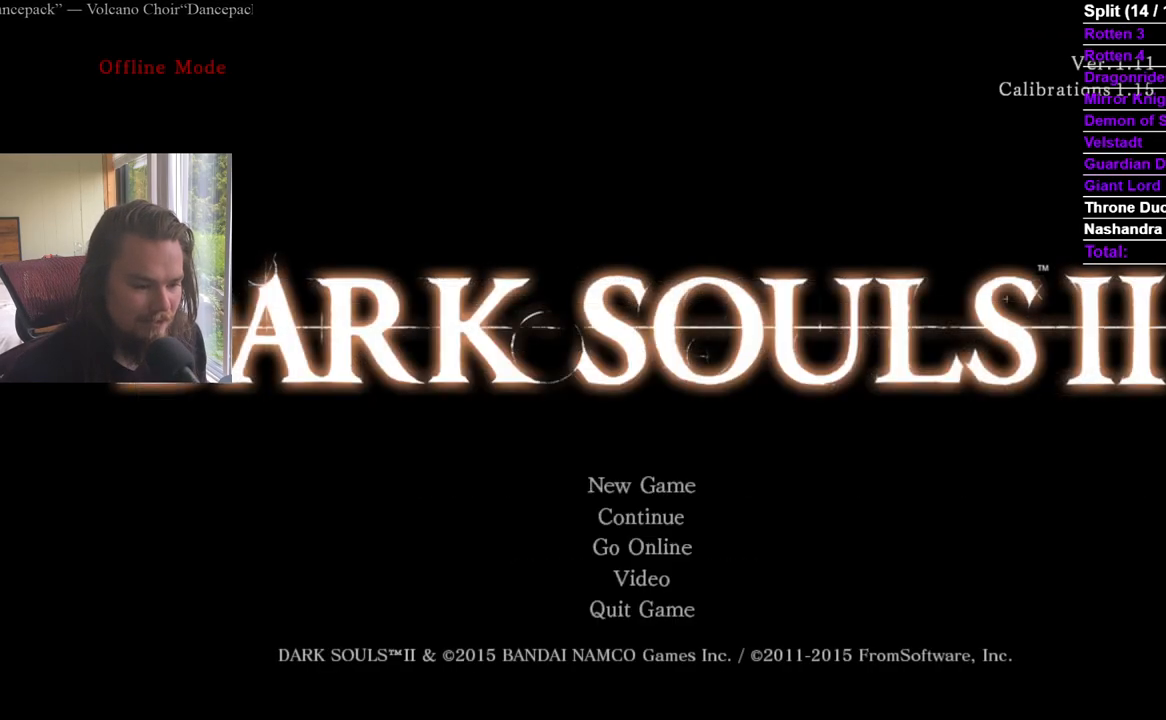
{"buttons": [], "left_stick": "center", "right_stick": "center", "events": [[251, "A", "up"], [301, "A", "down"], [351, "A", "up"], [434, "A", "down"], [484, "A", "up"]]}
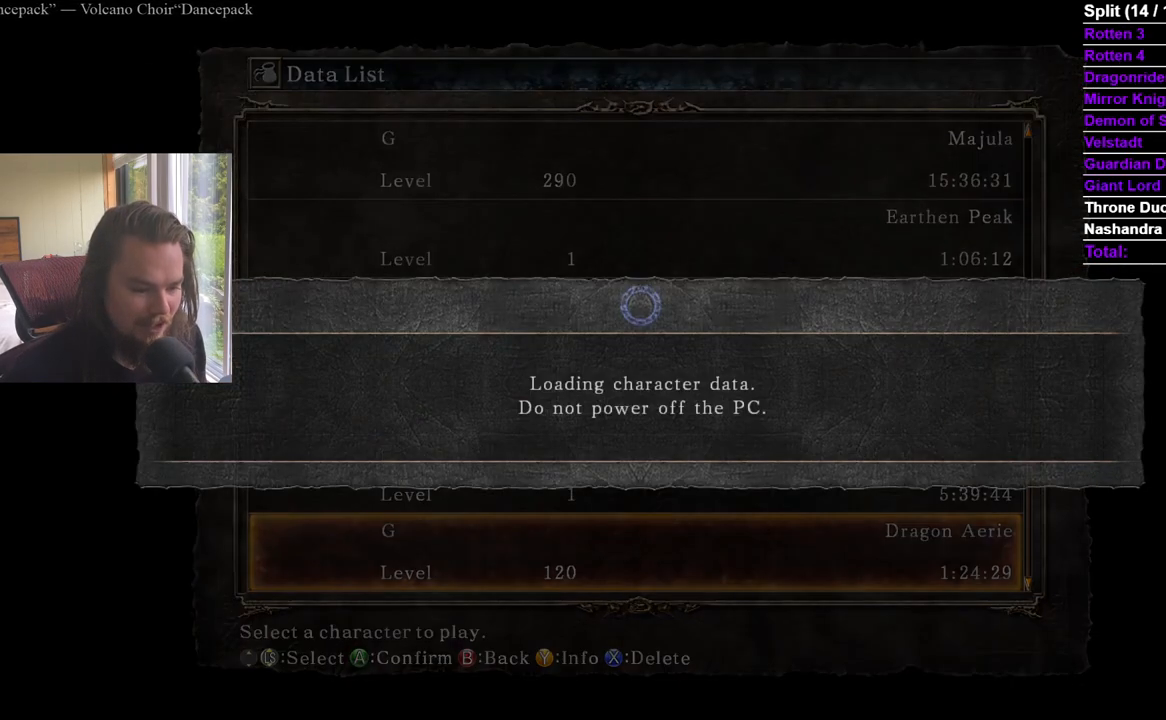
{"buttons": [], "left_stick": "center", "right_stick": "center", "events": [[83, "A", "down"], [167, "A", "up"]]}